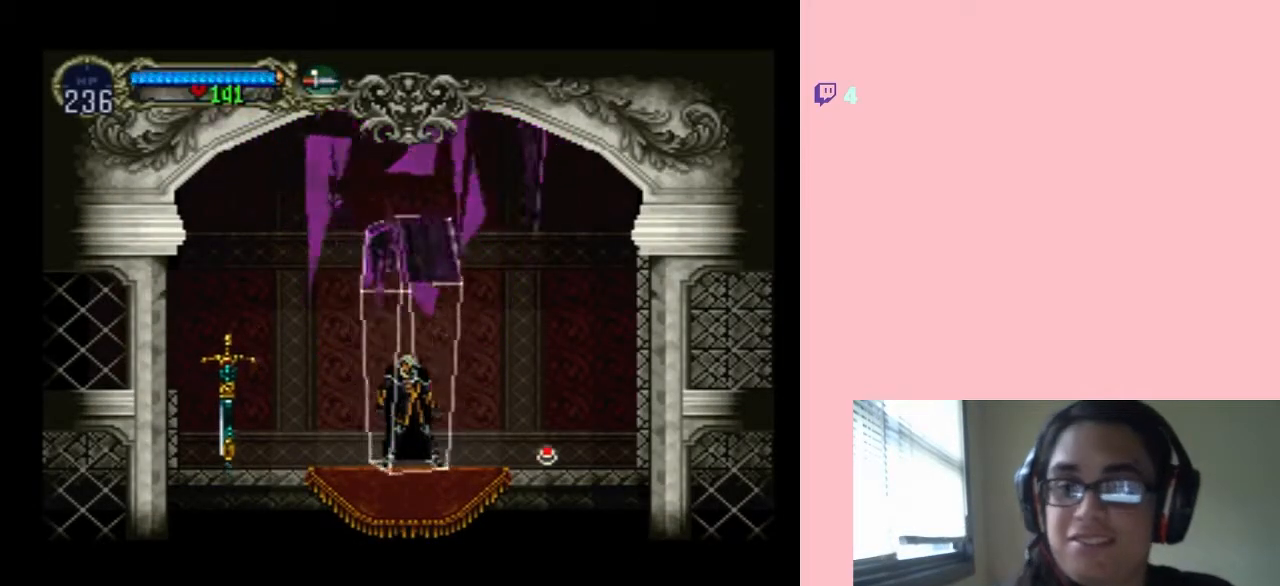
Gameplay with a controller (Nintendo layout); each line is a JSON object with the inputs held at the frame after it (dt_ms = milliseconds from this image to that frame). "events" lists button and stick changes between this image and that frame as [ms after this image, input, new state], when the widget could be followed in between. Not read: L2 L3 R2 R3.
{"dt_ms": 500, "buttons": ["X"], "left_stick": "center", "right_stick": "center", "events": [[117, "DPAD_LEFT", "down"], [267, "DPAD_LEFT", "up"], [333, "X", "down"]]}
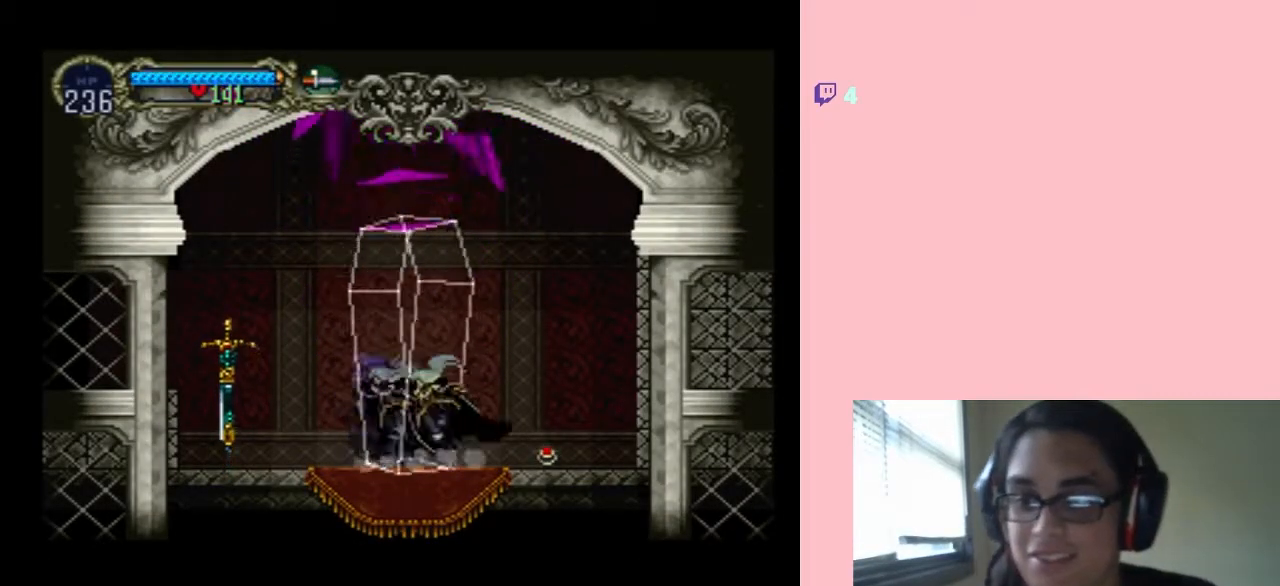
{"dt_ms": 500, "buttons": [], "left_stick": "center", "right_stick": "center", "events": [[17, "X", "up"], [250, "X", "down"], [467, "X", "up"]]}
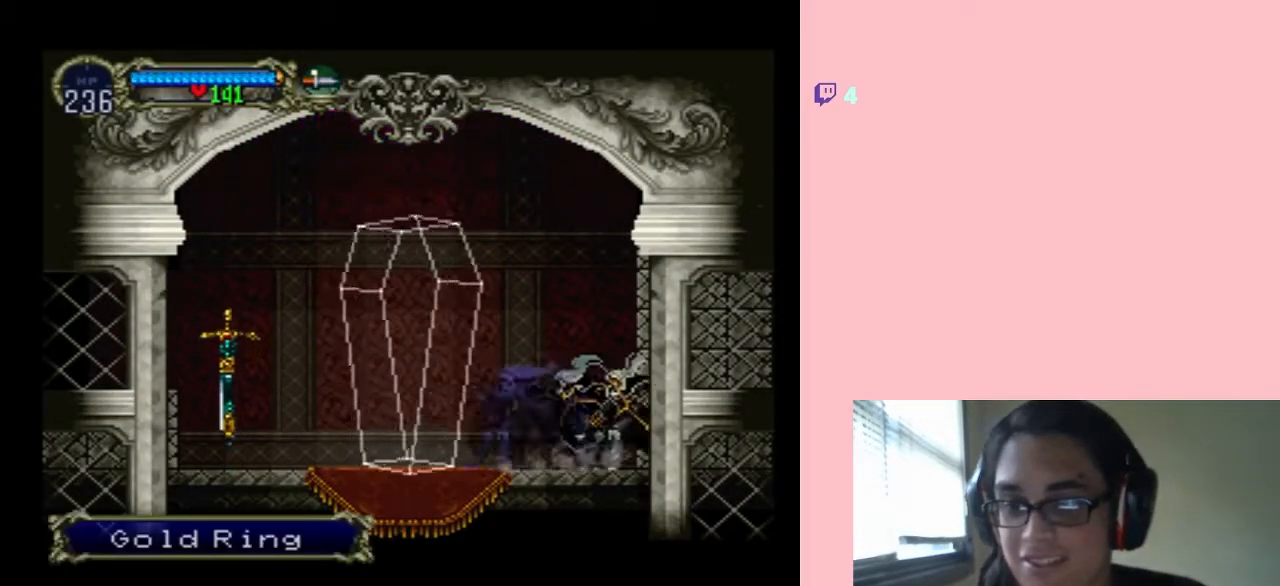
{"dt_ms": 500, "buttons": [], "left_stick": "center", "right_stick": "center", "events": [[117, "DPAD_RIGHT", "down"], [300, "DPAD_RIGHT", "up"], [300, "X", "down"], [483, "X", "up"]]}
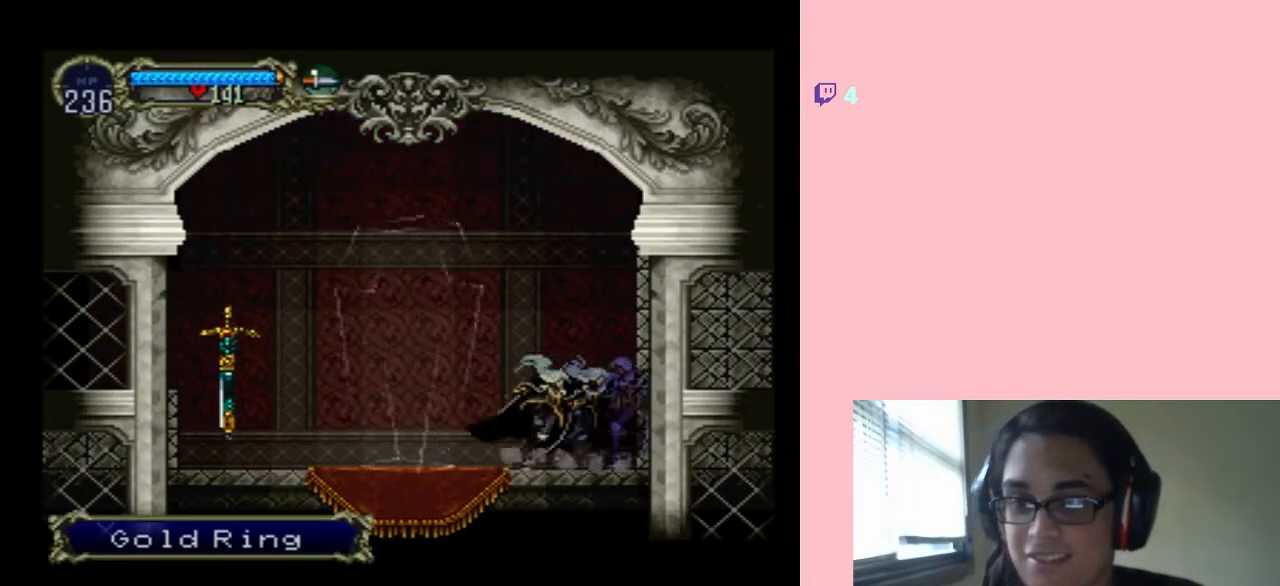
{"dt_ms": 1000, "buttons": [], "left_stick": "center", "right_stick": "center", "events": [[150, "X", "down"], [517, "START", "down"], [517, "X", "up"], [700, "START", "up"]]}
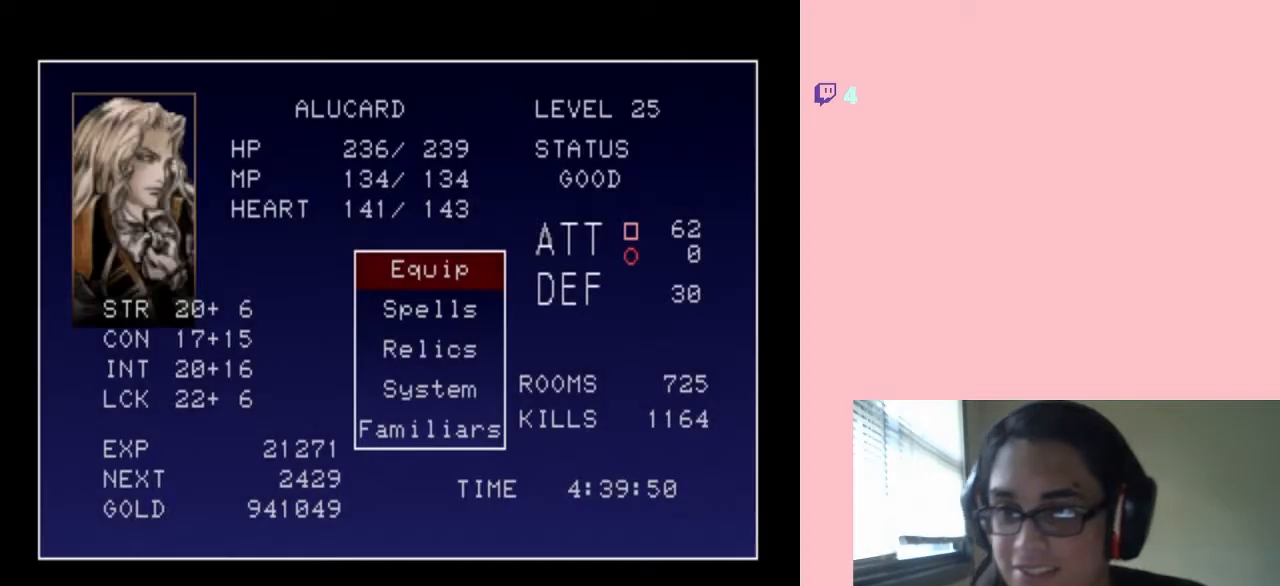
{"dt_ms": 500, "buttons": ["DPAD_UP"], "left_stick": "center", "right_stick": "center", "events": [[317, "DPAD_DOWN", "down"], [333, "DPAD_DOWN", "up"], [467, "DPAD_UP", "down"]]}
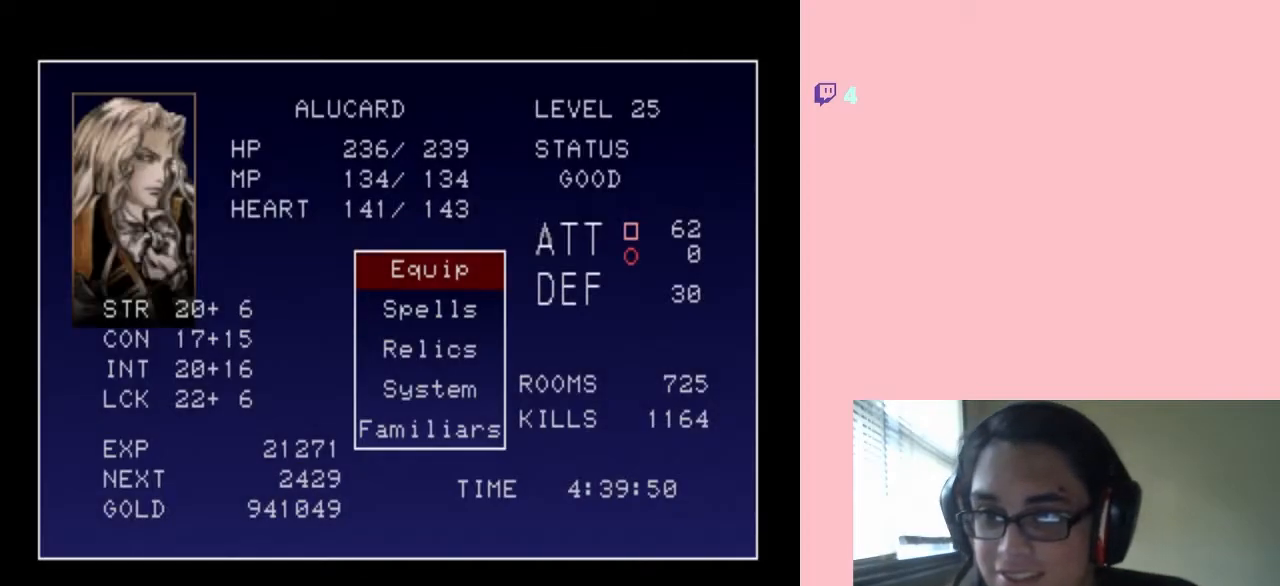
{"dt_ms": 500, "buttons": [], "left_stick": "center", "right_stick": "center", "events": [[50, "B", "down"], [83, "DPAD_UP", "up"], [183, "B", "up"]]}
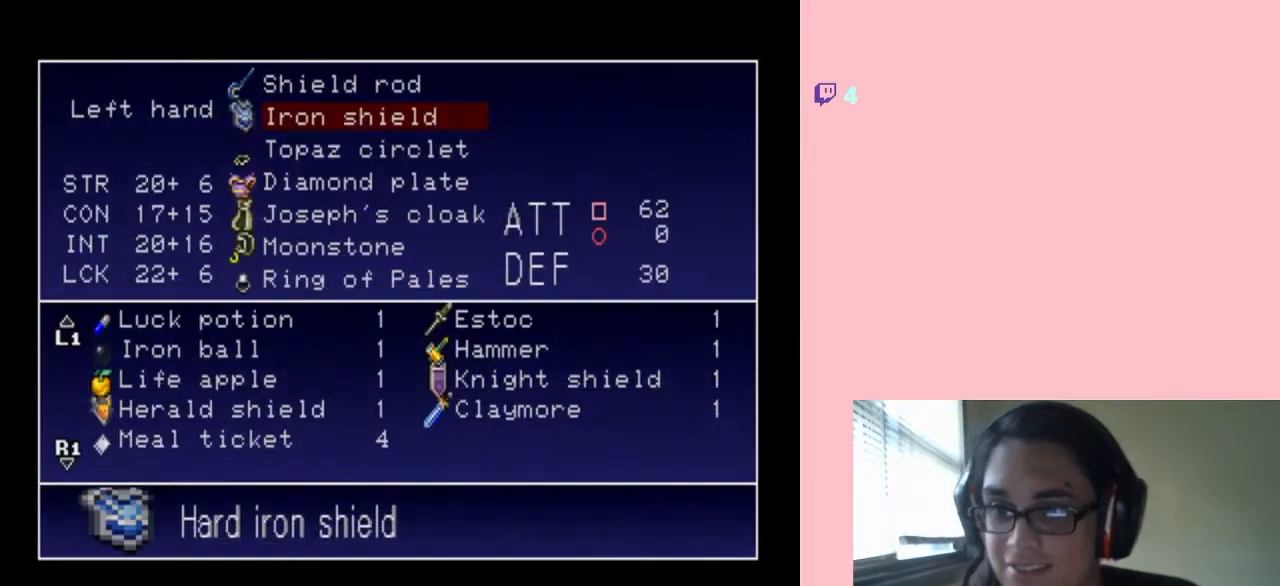
{"dt_ms": 500, "buttons": [], "left_stick": "center", "right_stick": "center", "events": [[117, "DPAD_DOWN", "down"], [183, "DPAD_DOWN", "up"]]}
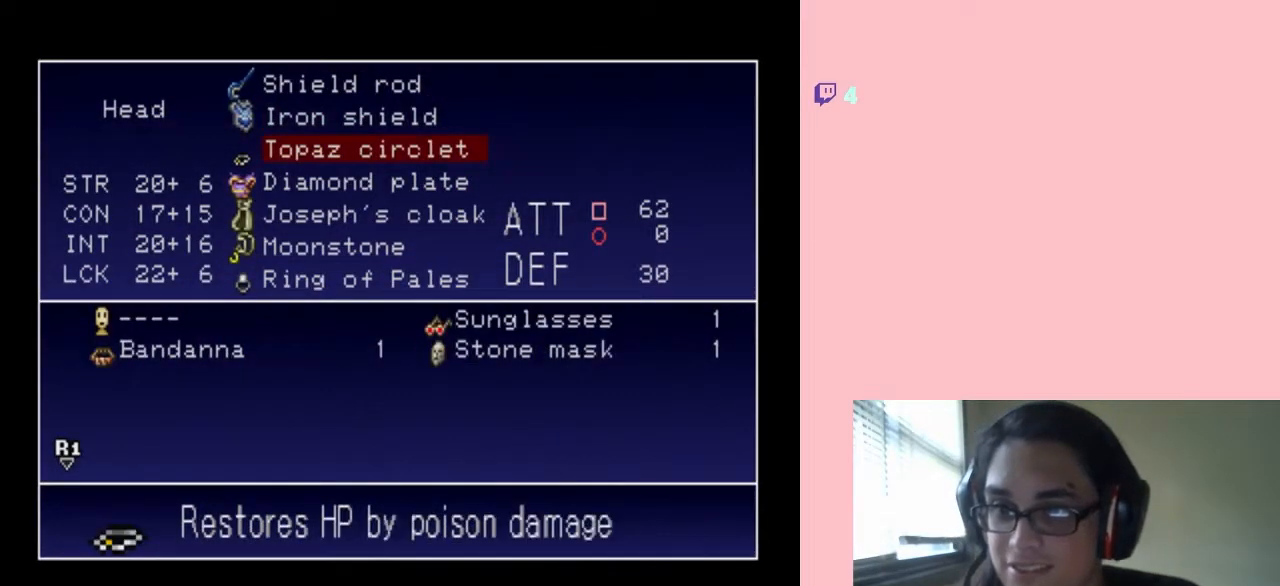
{"dt_ms": 500, "buttons": [], "left_stick": "center", "right_stick": "center", "events": [[17, "DPAD_DOWN", "down"], [267, "DPAD_DOWN", "up"], [367, "DPAD_DOWN", "down"], [433, "DPAD_DOWN", "up"]]}
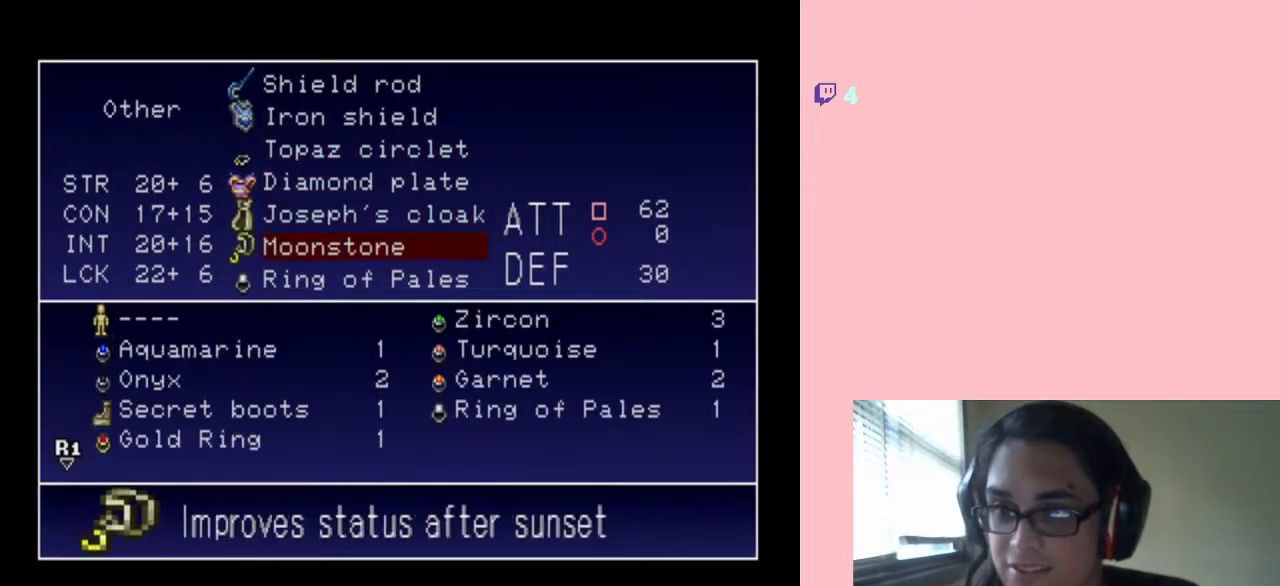
{"dt_ms": 500, "buttons": [], "left_stick": "center", "right_stick": "center", "events": [[67, "DPAD_DOWN", "down"], [117, "DPAD_DOWN", "up"], [300, "DPAD_UP", "down"], [400, "DPAD_UP", "up"], [467, "B", "down"], [500, "B", "up"]]}
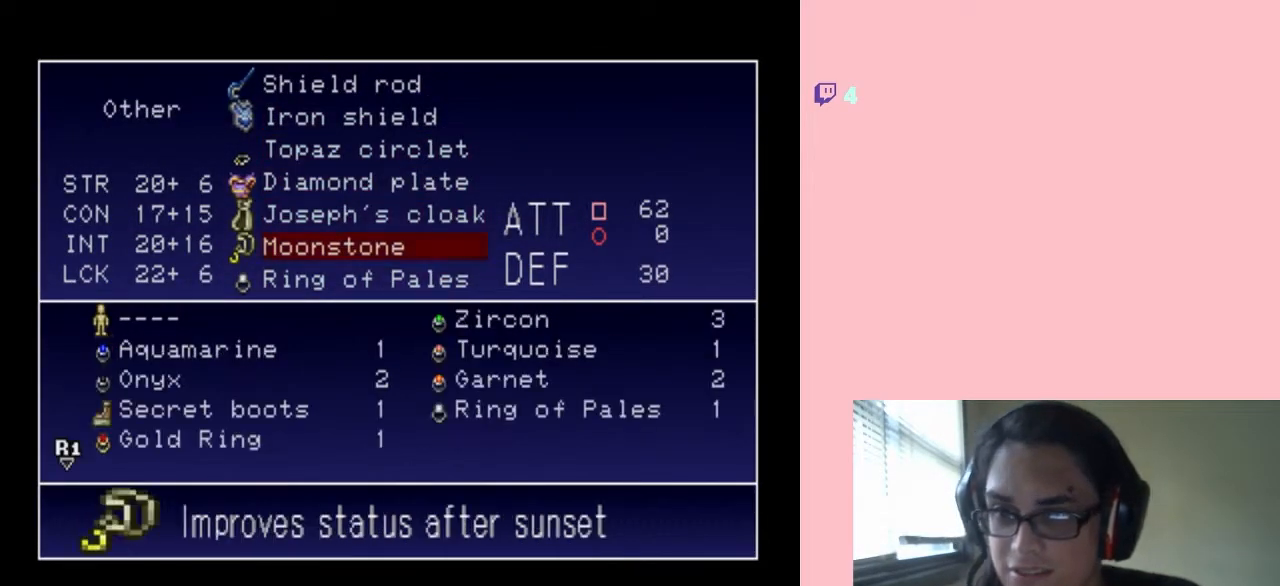
{"dt_ms": 500, "buttons": ["DPAD_LEFT"], "left_stick": "center", "right_stick": "center", "events": [[500, "DPAD_LEFT", "down"]]}
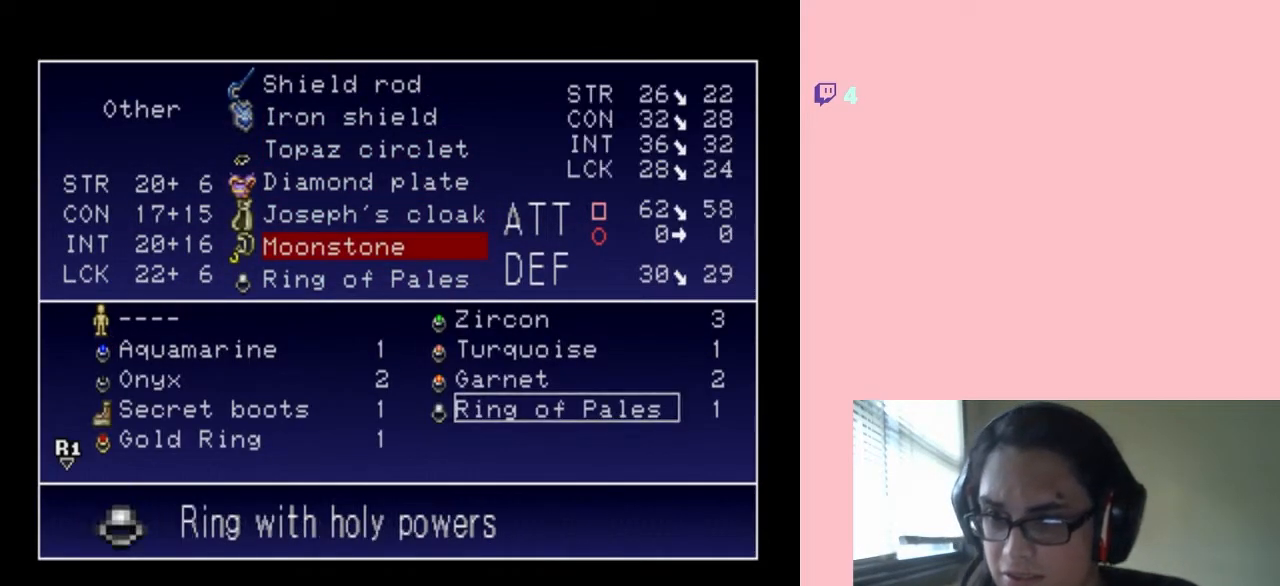
{"dt_ms": 1000, "buttons": [], "left_stick": "center", "right_stick": "center", "events": [[183, "DPAD_DOWN", "down"], [183, "DPAD_LEFT", "up"], [867, "DPAD_DOWN", "up"]]}
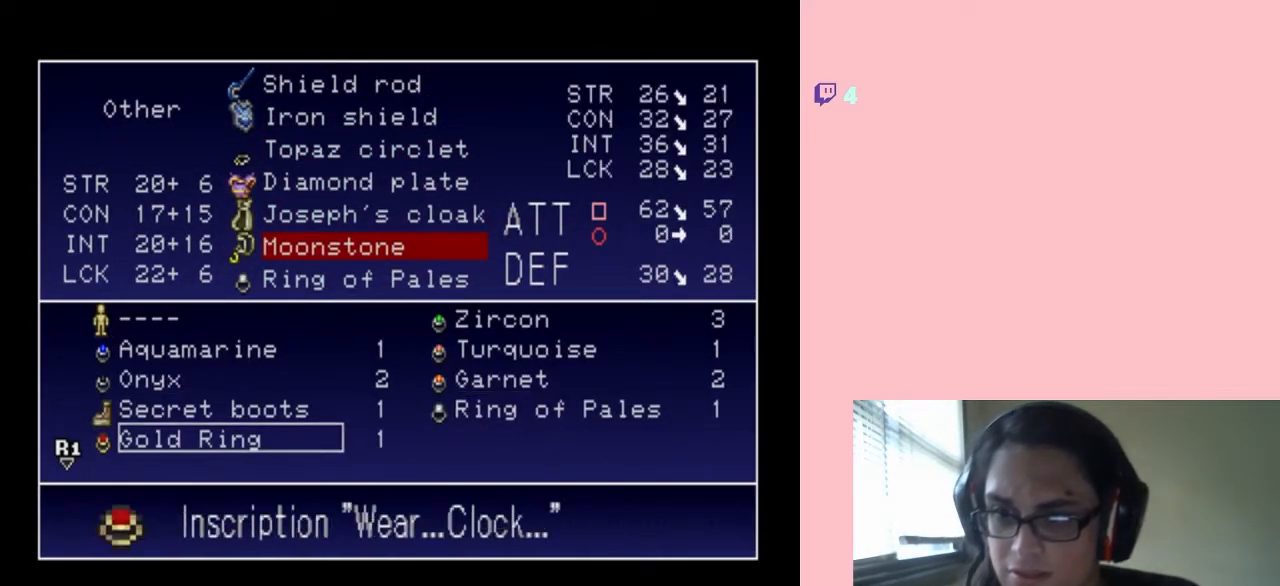
{"dt_ms": 500, "buttons": [], "left_stick": "center", "right_stick": "center", "events": []}
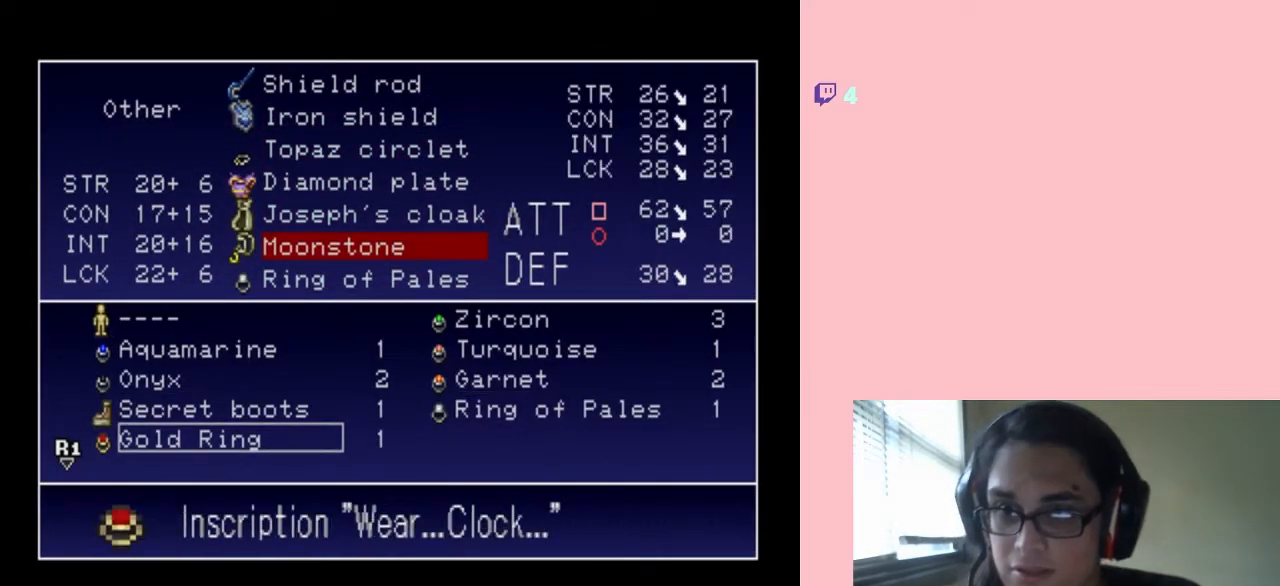
{"dt_ms": 500, "buttons": [], "left_stick": "center", "right_stick": "center", "events": []}
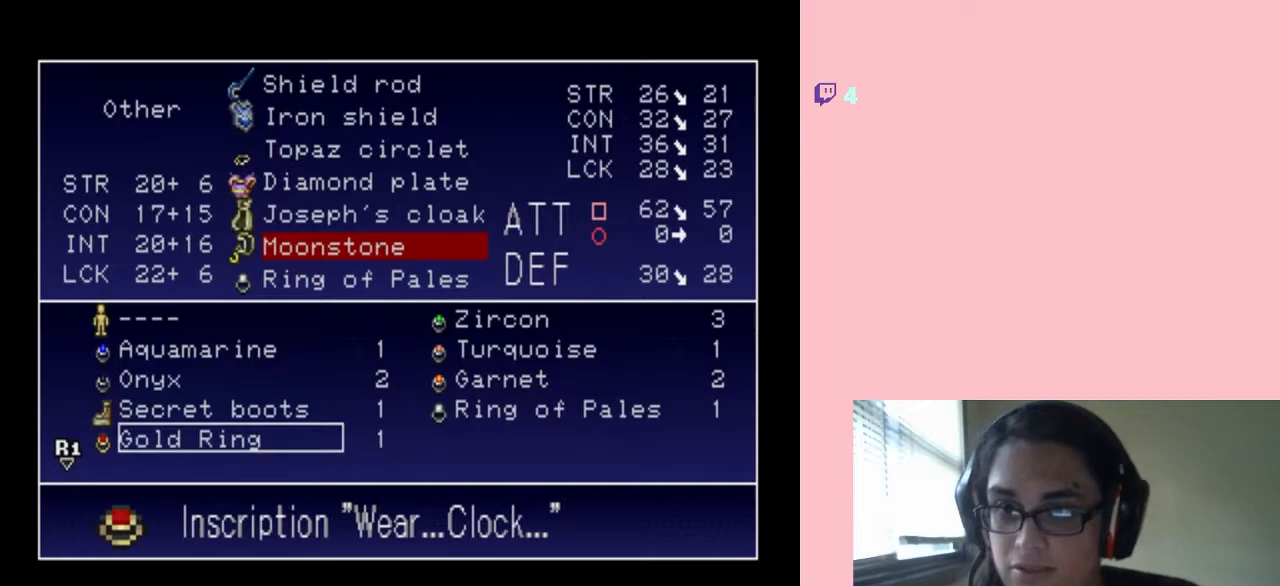
{"dt_ms": 500, "buttons": ["X"], "left_stick": "center", "right_stick": "center", "events": [[83, "X", "down"], [183, "X", "up"], [283, "X", "down"], [367, "X", "up"], [467, "X", "down"]]}
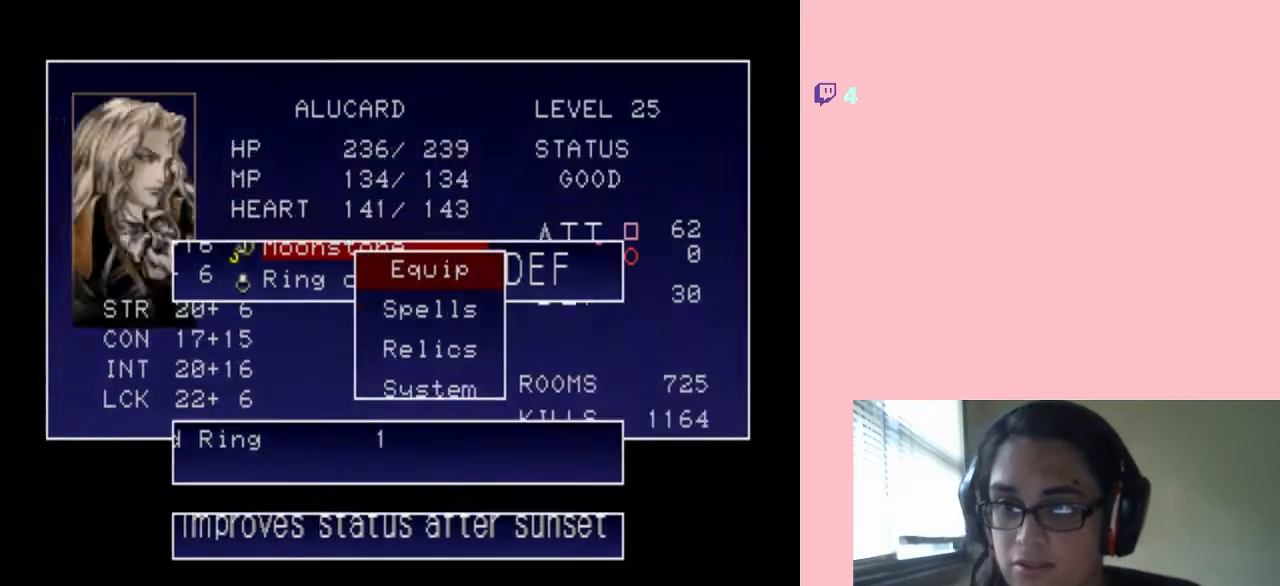
{"dt_ms": 500, "buttons": [], "left_stick": "center", "right_stick": "center", "events": [[17, "X", "up"], [150, "X", "down"], [283, "X", "up"]]}
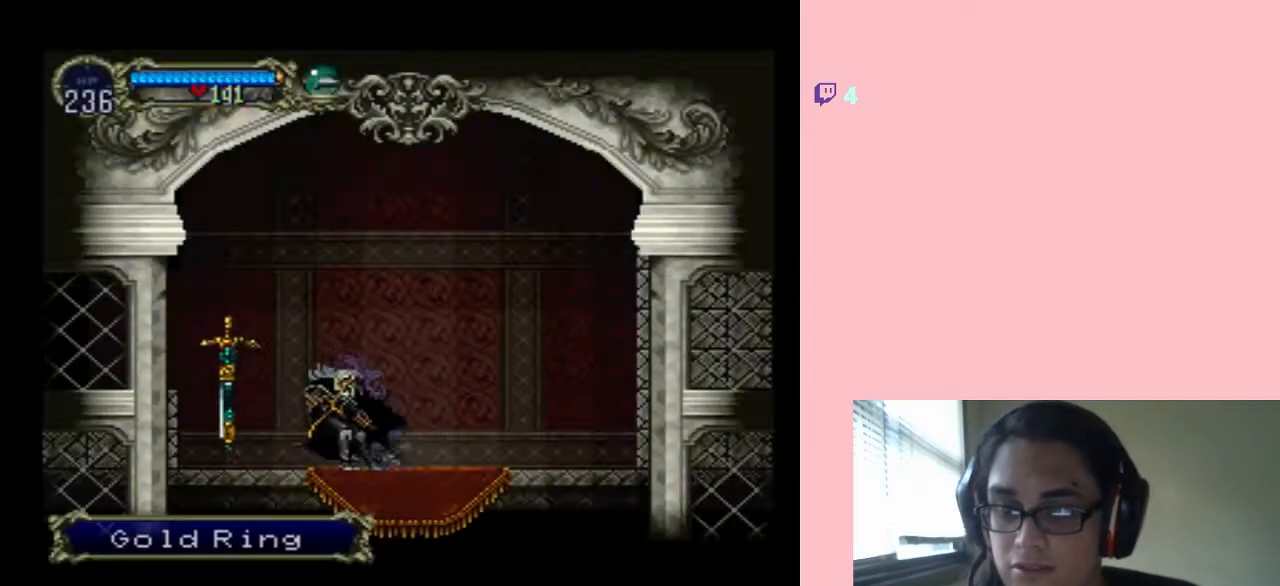
{"dt_ms": 500, "buttons": ["DPAD_LEFT"], "left_stick": "center", "right_stick": "center", "events": [[150, "X", "down"], [250, "X", "up"], [467, "DPAD_LEFT", "down"]]}
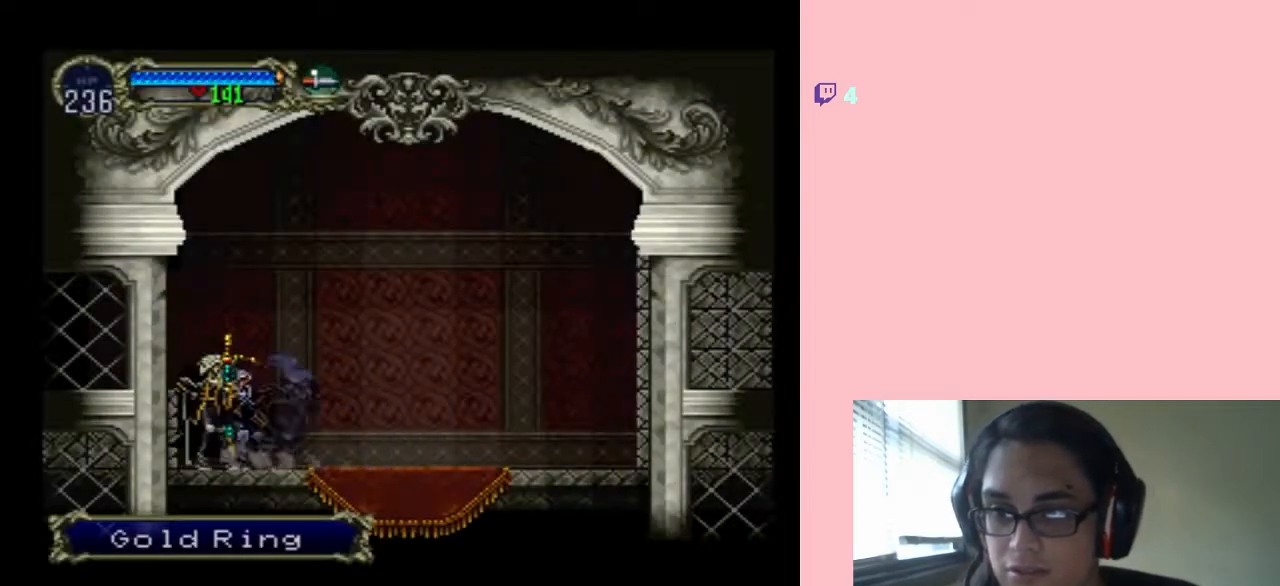
{"dt_ms": 500, "buttons": ["DPAD_RIGHT"], "left_stick": "center", "right_stick": "center", "events": [[17, "B", "down"], [167, "B", "up"], [467, "DPAD_UP", "down"], [500, "DPAD_LEFT", "up"], [500, "DPAD_RIGHT", "down"], [500, "DPAD_UP", "up"]]}
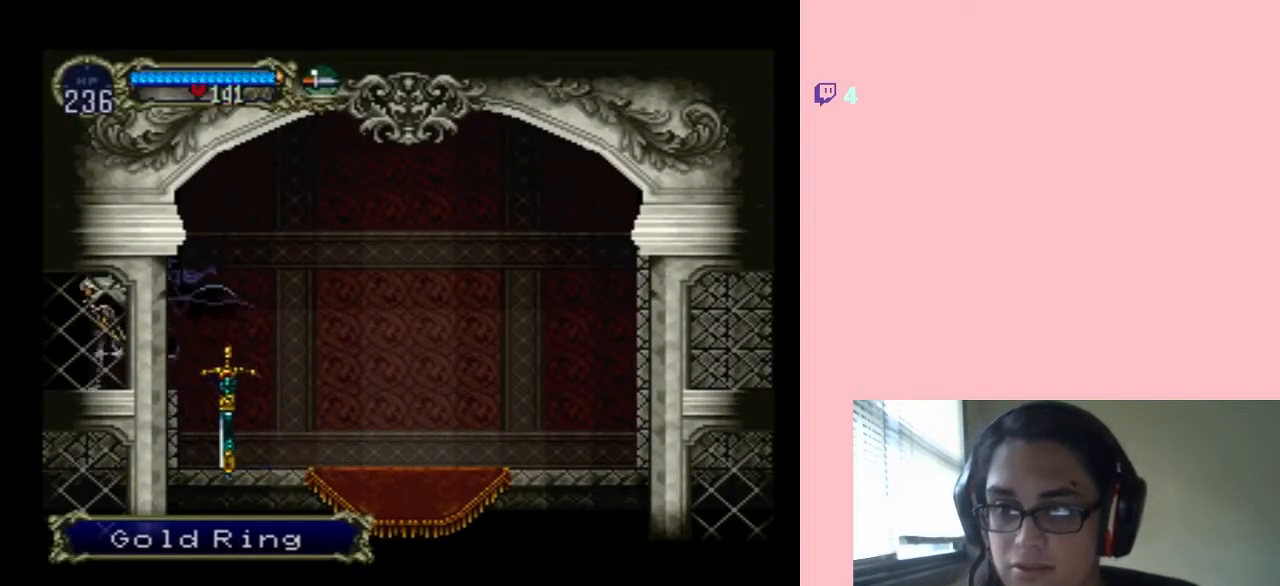
{"dt_ms": 500, "buttons": [], "left_stick": "center", "right_stick": "center", "events": [[67, "X", "down"], [83, "DPAD_RIGHT", "up"], [150, "X", "up"], [300, "X", "down"], [400, "X", "up"]]}
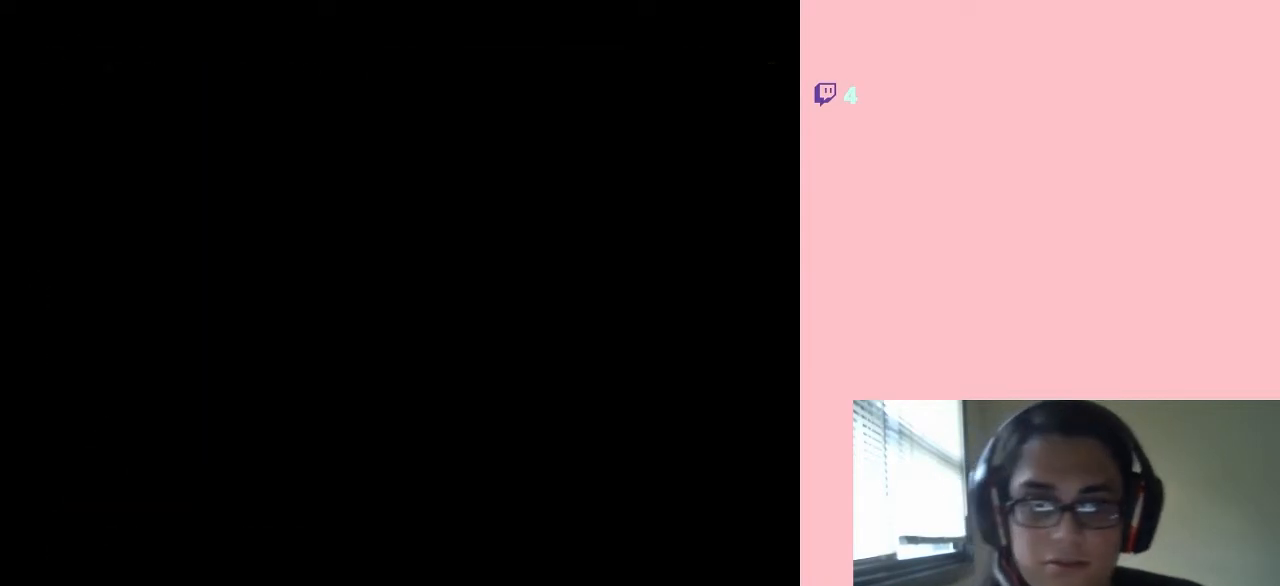
{"dt_ms": 500, "buttons": ["X"], "left_stick": "center", "right_stick": "center", "events": [[167, "X", "down"], [317, "X", "up"], [467, "X", "down"]]}
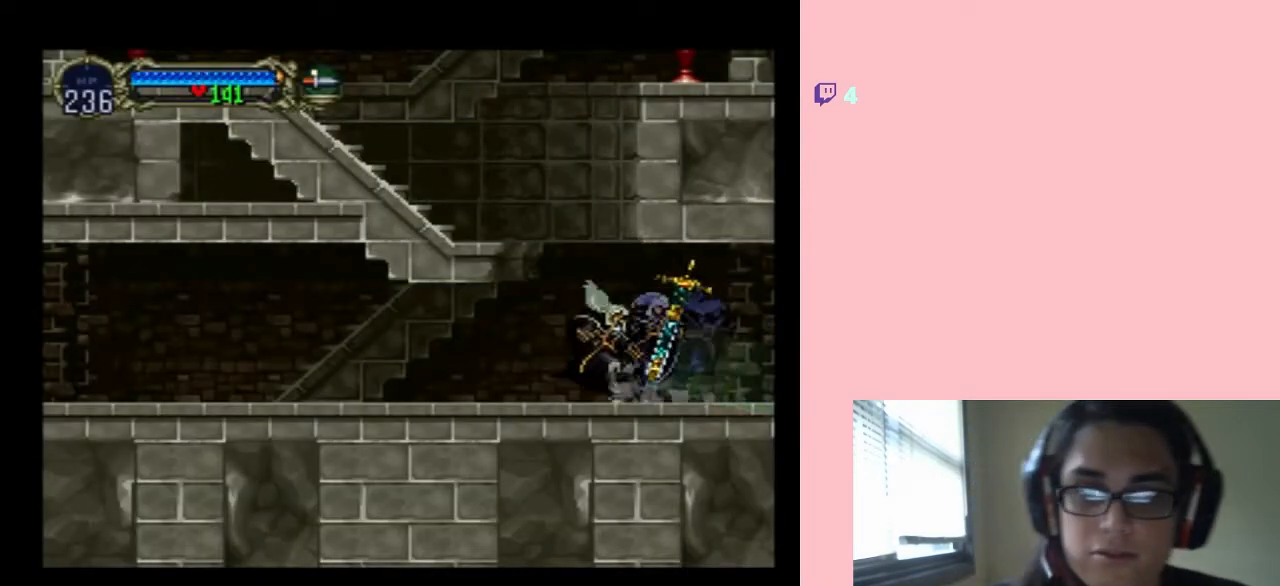
{"dt_ms": 500, "buttons": [], "left_stick": "center", "right_stick": "center", "events": [[117, "X", "up"], [267, "X", "down"], [450, "X", "up"]]}
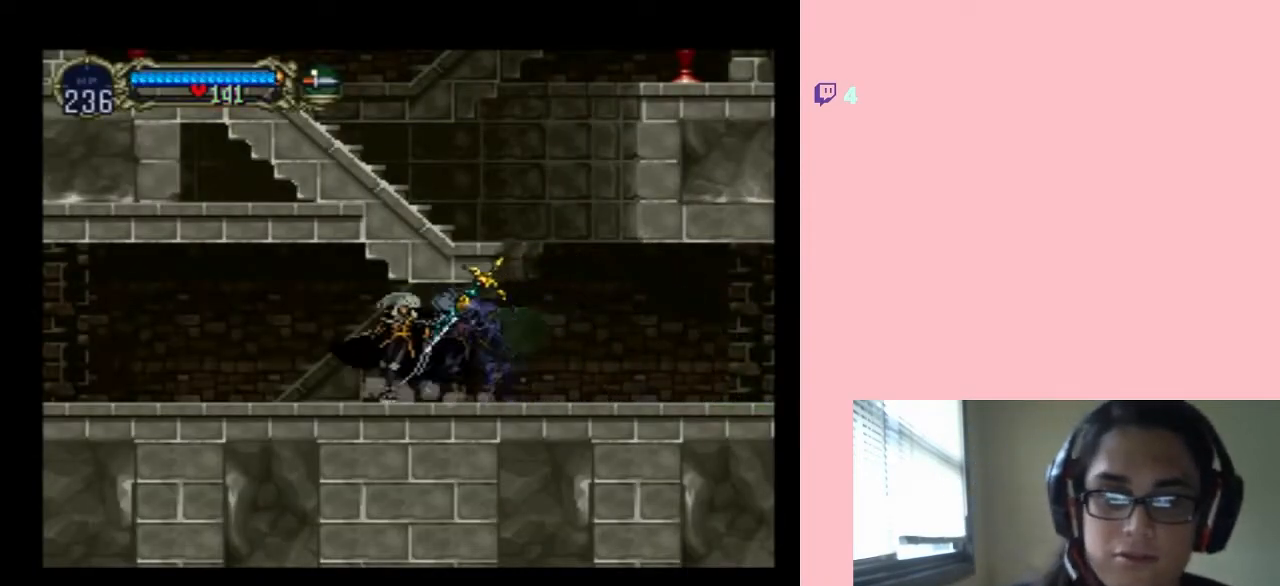
{"dt_ms": 500, "buttons": ["X"], "left_stick": "center", "right_stick": "center", "events": [[83, "X", "down"]]}
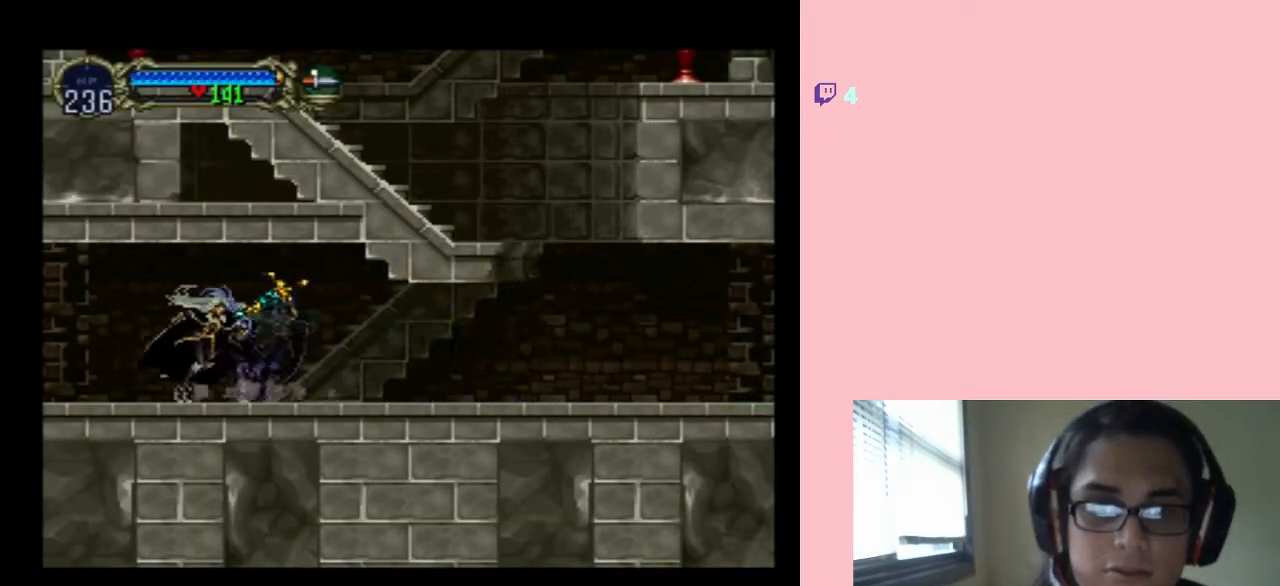
{"dt_ms": 500, "buttons": [], "left_stick": "center", "right_stick": "center", "events": [[50, "X", "up"], [267, "X", "down"], [433, "X", "up"]]}
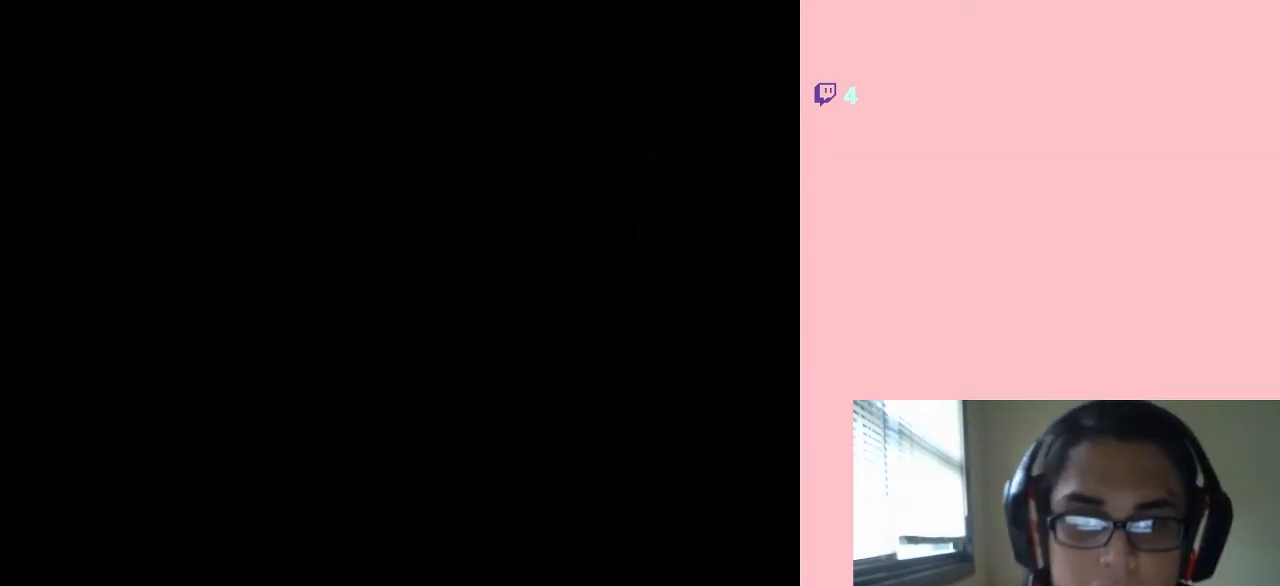
{"dt_ms": 500, "buttons": ["DPAD_LEFT"], "left_stick": "center", "right_stick": "center", "events": [[367, "DPAD_LEFT", "down"]]}
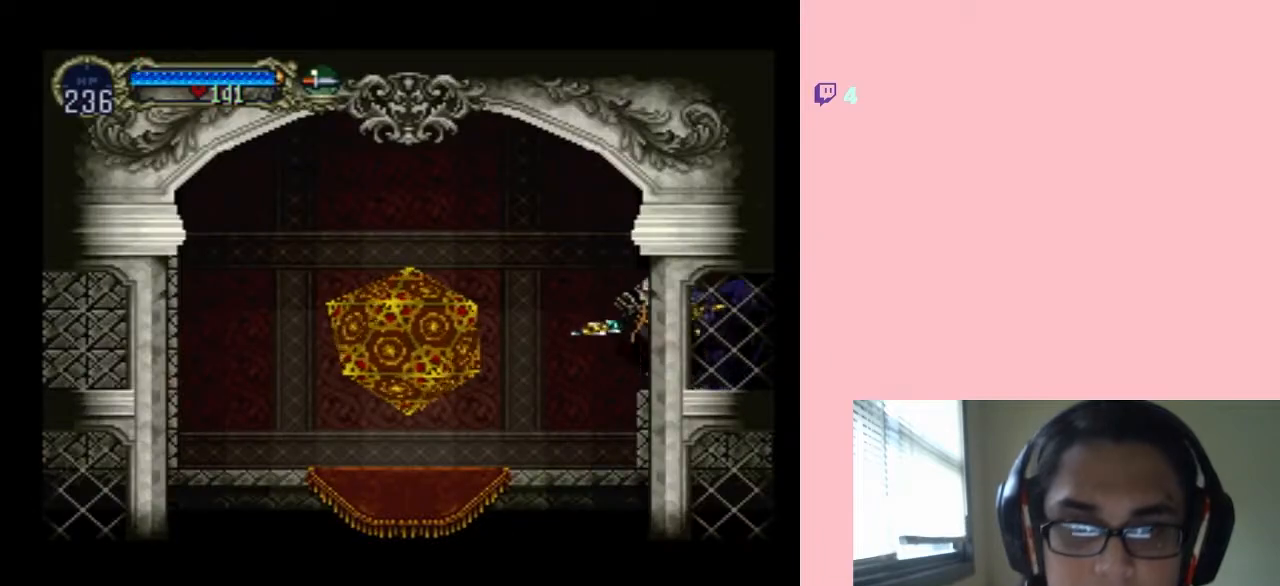
{"dt_ms": 500, "buttons": ["DPAD_LEFT"], "left_stick": "center", "right_stick": "center", "events": [[150, "DPAD_LEFT", "up"], [183, "DPAD_RIGHT", "down"], [367, "DPAD_RIGHT", "up"], [450, "DPAD_LEFT", "down"]]}
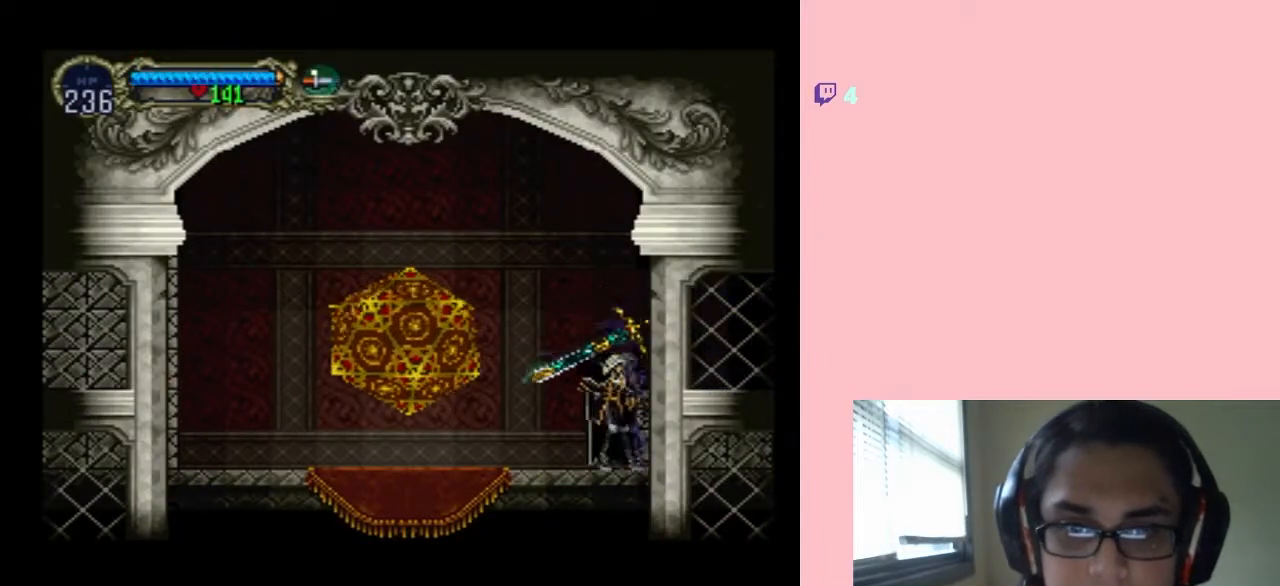
{"dt_ms": 500, "buttons": ["DPAD_UP"], "left_stick": "center", "right_stick": "center", "events": [[433, "DPAD_LEFT", "up"], [433, "DPAD_UP", "down"]]}
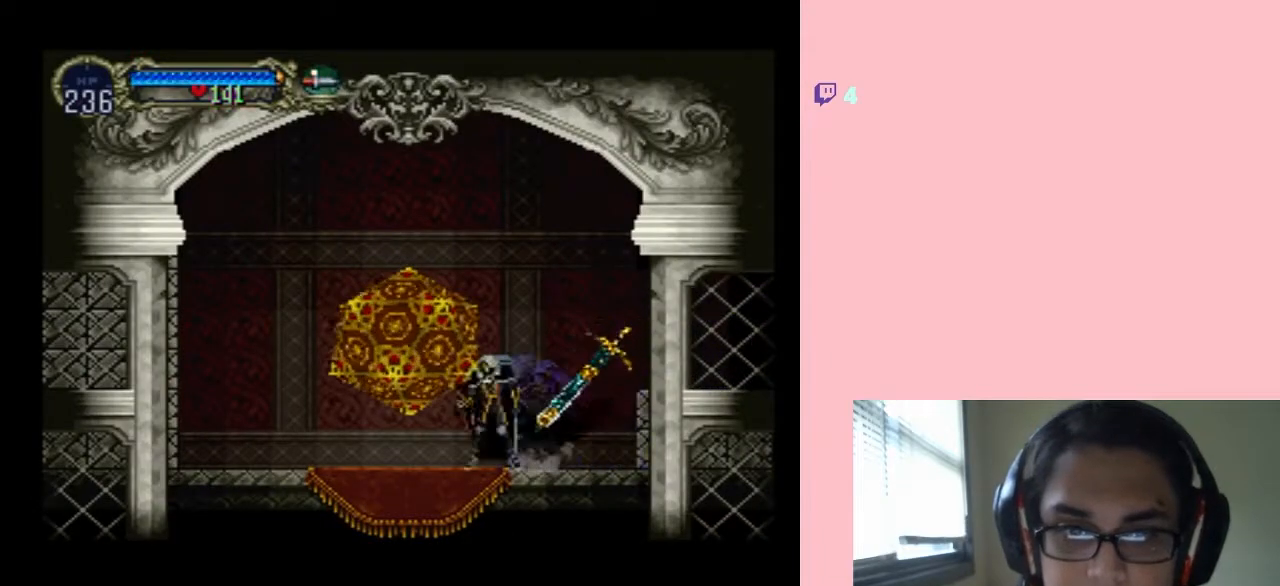
{"dt_ms": 500, "buttons": [], "left_stick": "center", "right_stick": "center", "events": [[117, "DPAD_UP", "up"]]}
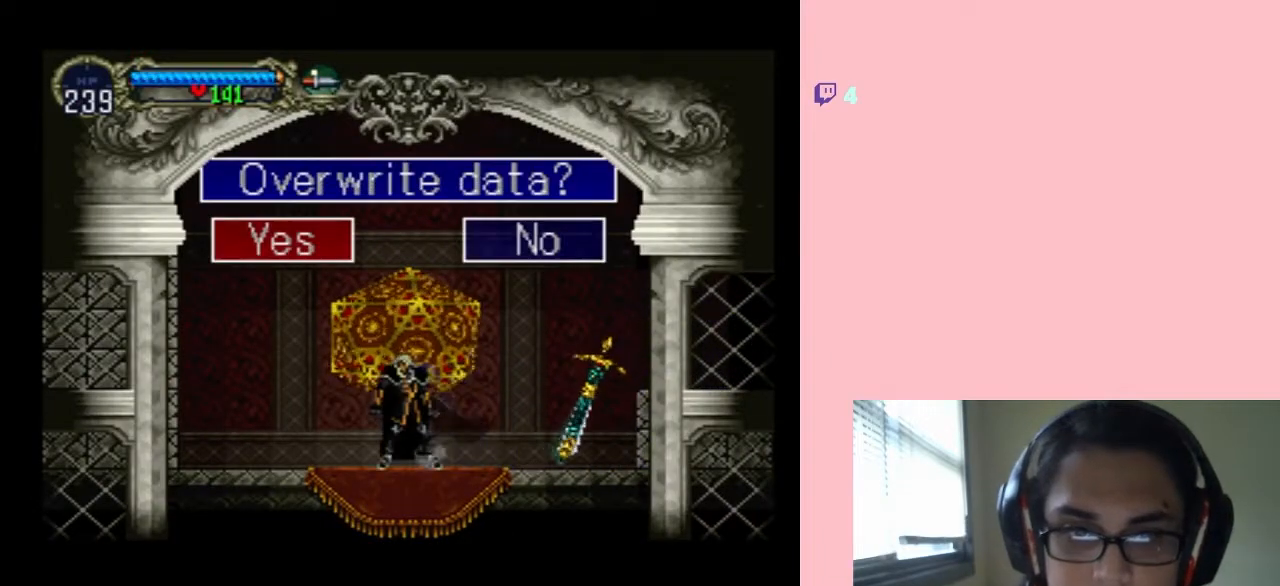
{"dt_ms": 500, "buttons": [], "left_stick": "center", "right_stick": "center", "events": [[217, "B", "down"], [317, "B", "up"]]}